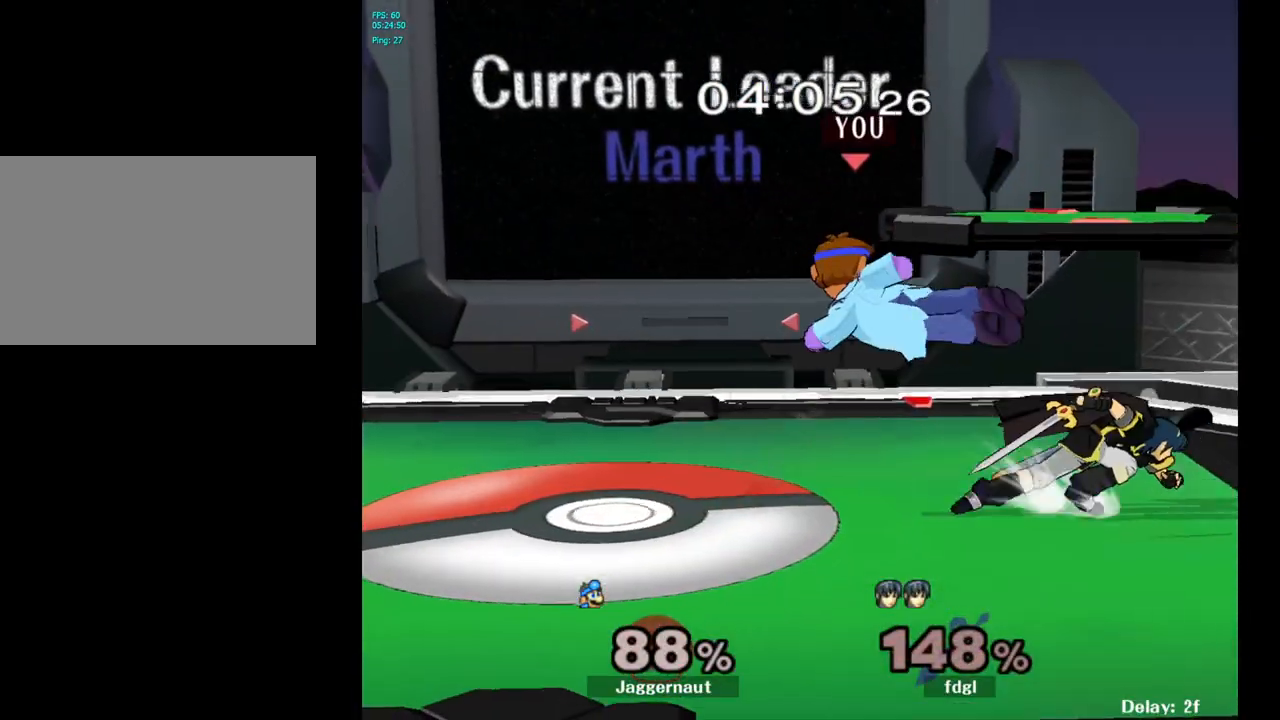
Gameplay with a controller (Nintendo layout); each line is a JSON object with the inputs held at the frame after it. "events" lists button and stick changes between this image and that frame as [ms after this image, input, new state], when the widget could be followed in between. Not read: L3 R3.
{"buttons": ["R1"], "left_stick": "center", "right_stick": "center", "events": [[17, "A", "up"], [117, "left_stick", "center"], [183, "left_stick", "down"], [217, "R1", "down"], [350, "left_stick", "center"]]}
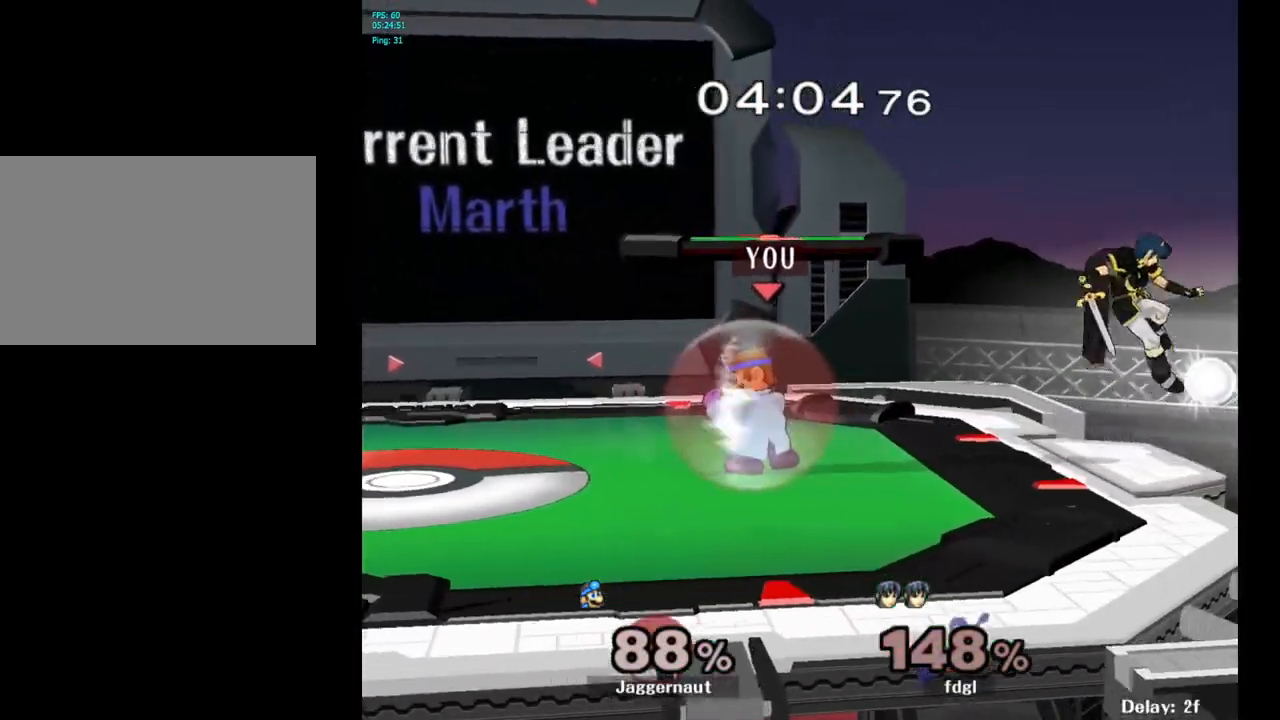
{"buttons": [], "left_stick": "right", "right_stick": "center", "events": [[167, "R1", "up"], [267, "left_stick", "right"], [433, "A", "down"], [500, "A", "up"]]}
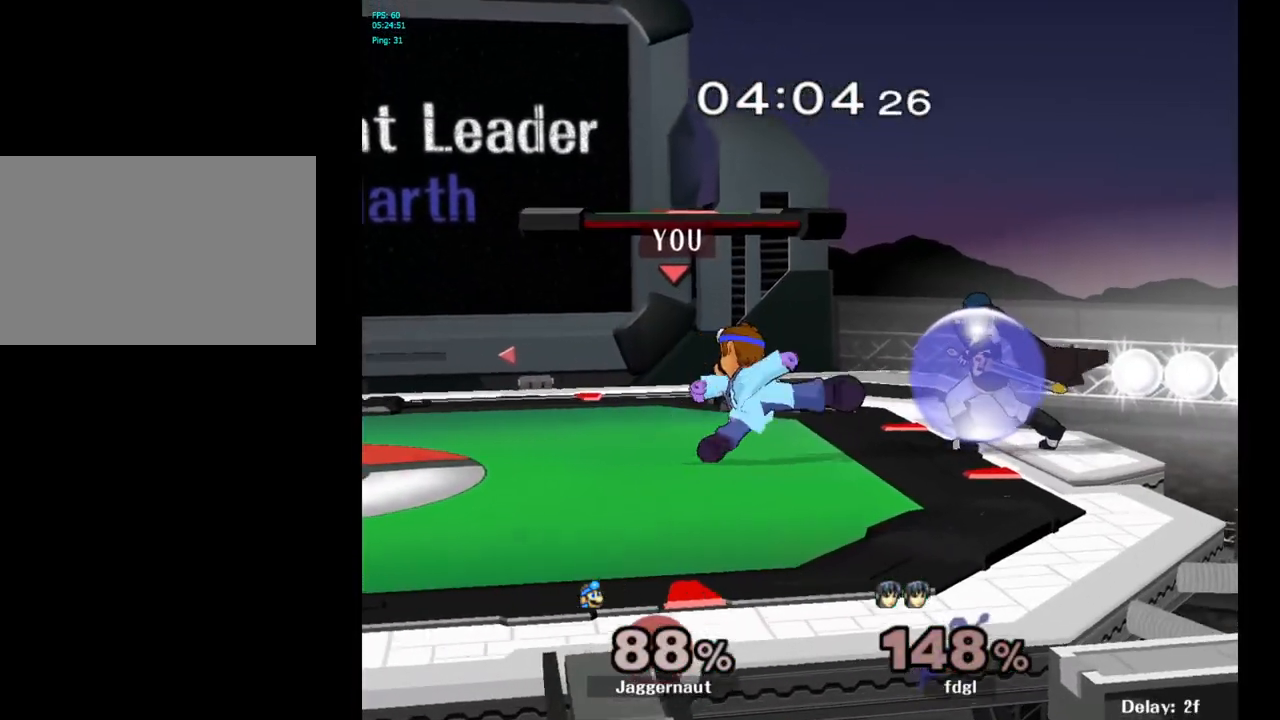
{"buttons": [], "left_stick": "center", "right_stick": "center", "events": [[150, "left_stick", "center"]]}
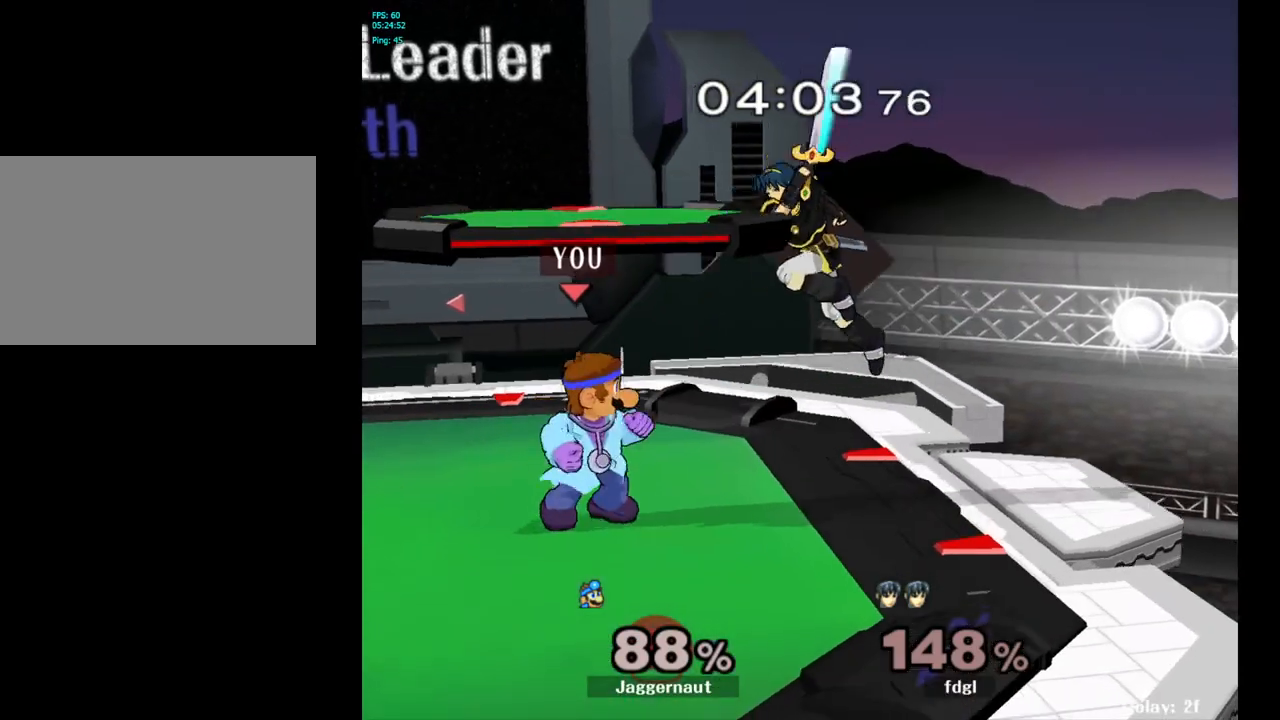
{"buttons": ["R1"], "left_stick": "down-left", "right_stick": "center", "events": [[33, "left_stick", "right"], [67, "Y", "down"], [100, "Y", "up"], [100, "left_stick", "center"], [183, "A", "down"], [250, "A", "up"], [417, "left_stick", "down-left"], [450, "R1", "down"]]}
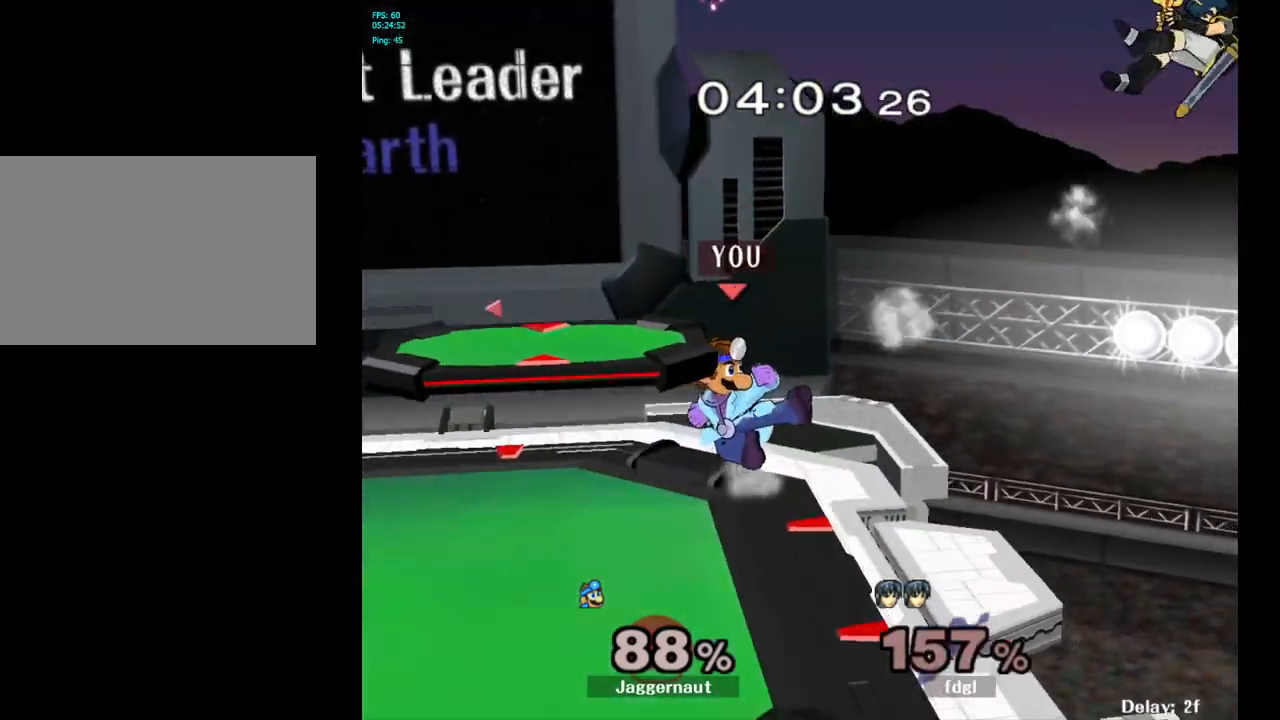
{"buttons": [], "left_stick": "center", "right_stick": "center", "events": [[133, "left_stick", "center"], [150, "R1", "up"]]}
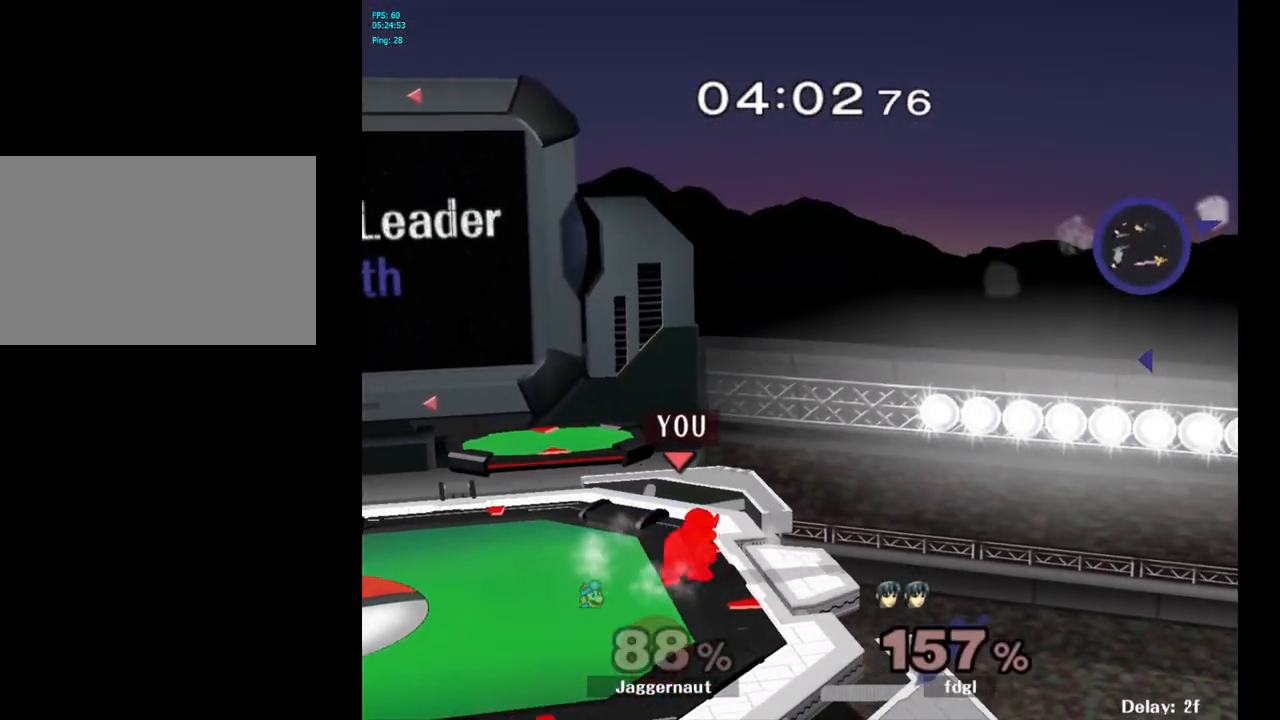
{"buttons": ["Y"], "left_stick": "down-left", "right_stick": "center", "events": [[267, "Y", "down"], [267, "left_stick", "left"], [433, "left_stick", "down-left"]]}
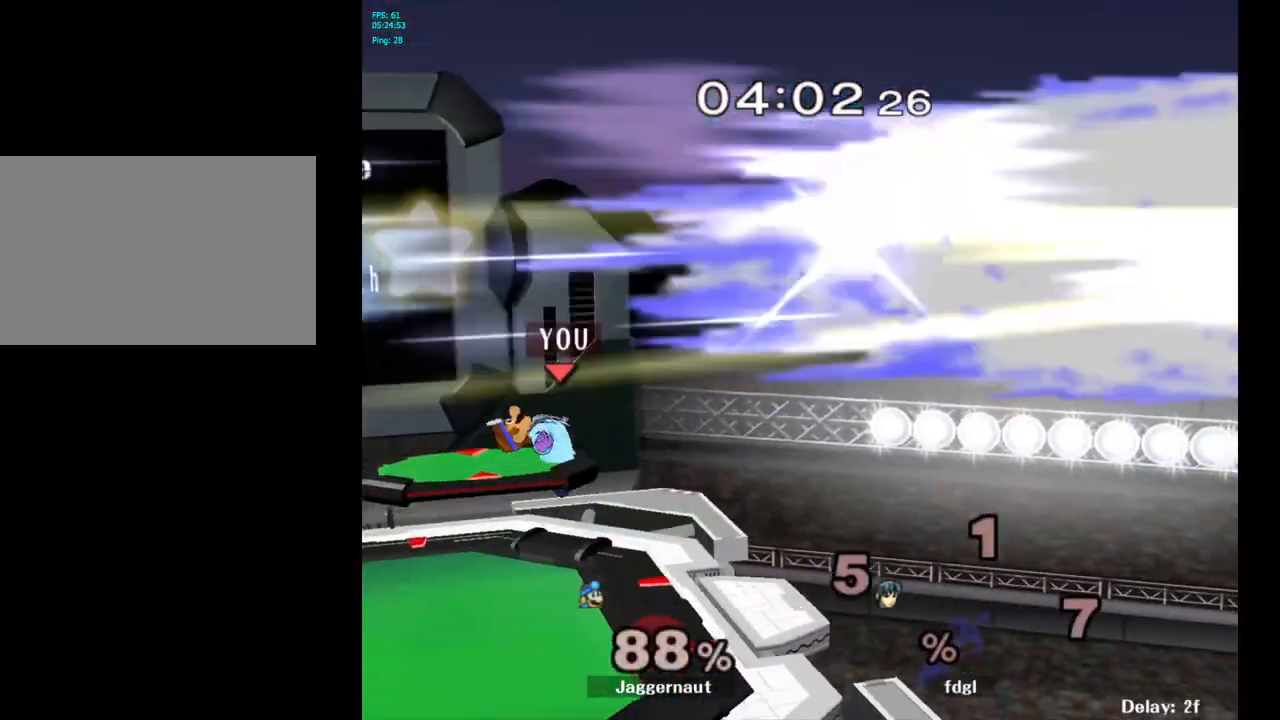
{"buttons": [], "left_stick": "down-left", "right_stick": "center", "events": [[33, "R1", "down"], [133, "Y", "up"], [133, "left_stick", "center"], [167, "R1", "up"], [200, "left_stick", "left"], [367, "left_stick", "down-left"]]}
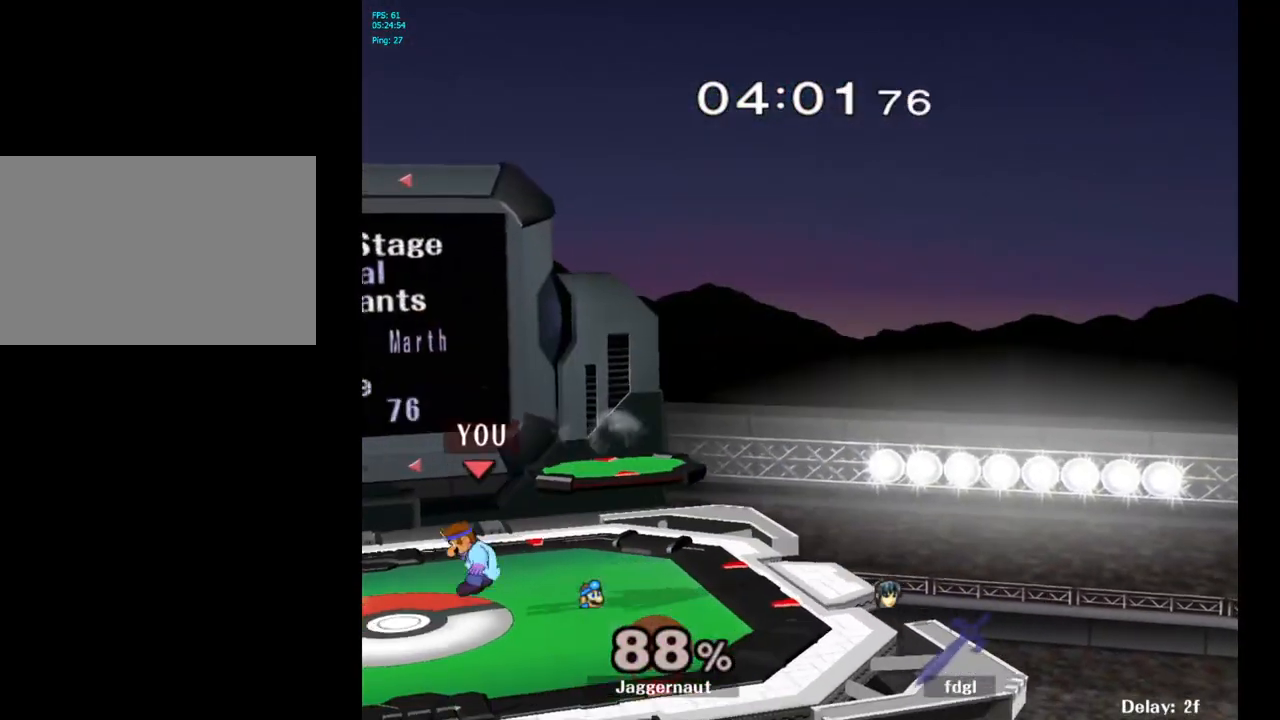
{"buttons": [], "left_stick": "up-left", "right_stick": "center", "events": [[67, "left_stick", "center"], [150, "left_stick", "right"], [283, "left_stick", "left"], [383, "left_stick", "down-right"], [483, "left_stick", "up-left"]]}
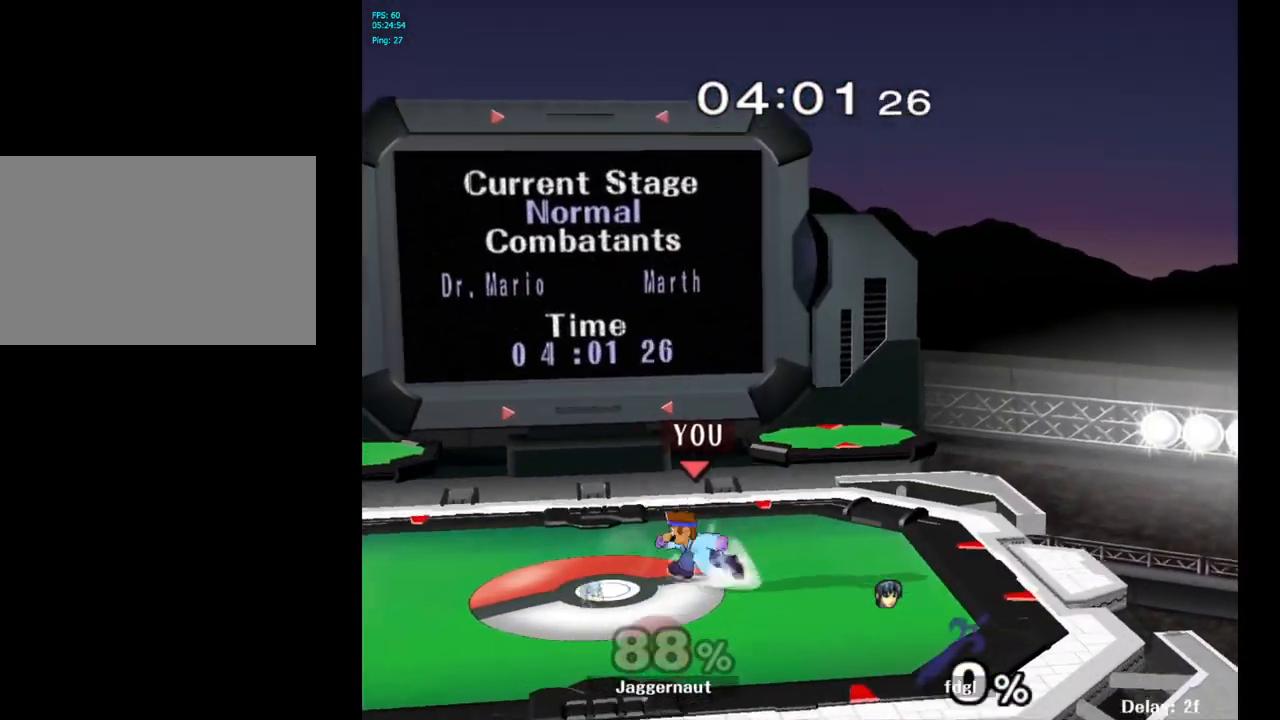
{"buttons": [], "left_stick": "right", "right_stick": "center", "events": [[50, "left_stick", "down-right"], [150, "left_stick", "up-left"], [250, "left_stick", "down-right"], [317, "left_stick", "up-left"], [433, "left_stick", "right"]]}
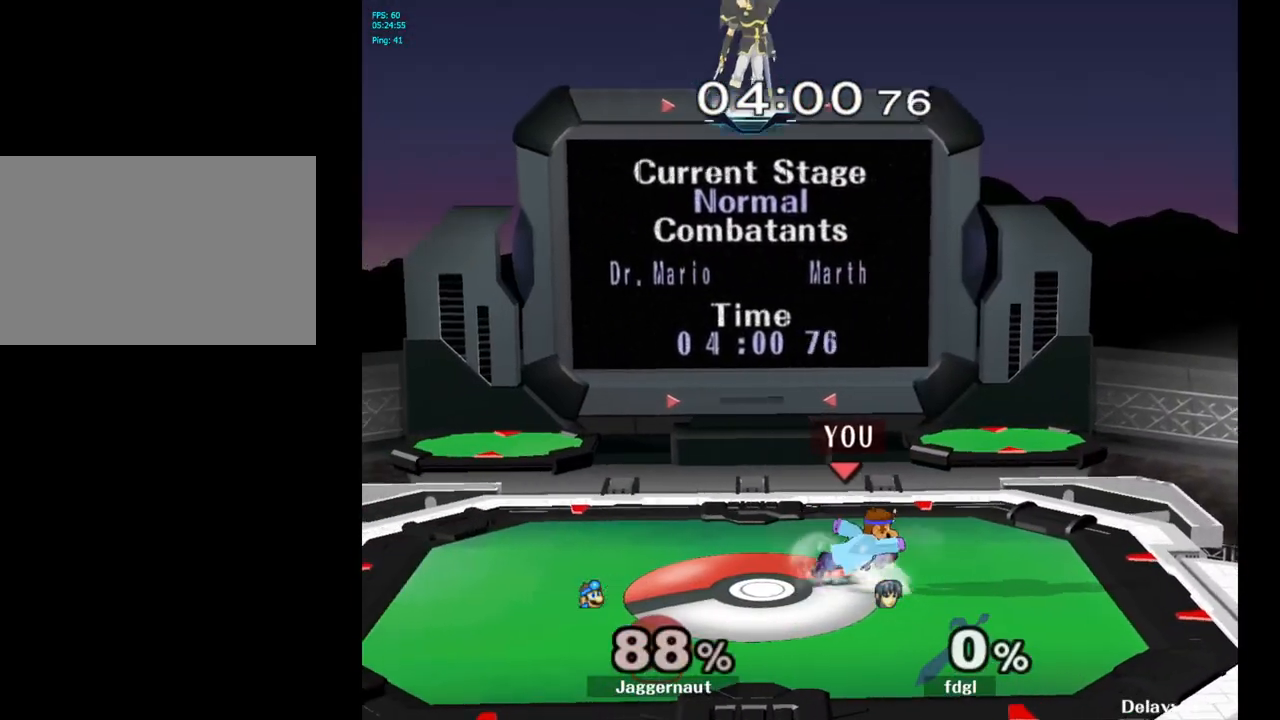
{"buttons": [], "left_stick": "center", "right_stick": "center", "events": [[50, "Y", "down"], [200, "left_stick", "down-right"], [300, "R1", "down"], [333, "Y", "up"], [417, "left_stick", "center"], [433, "R1", "up"]]}
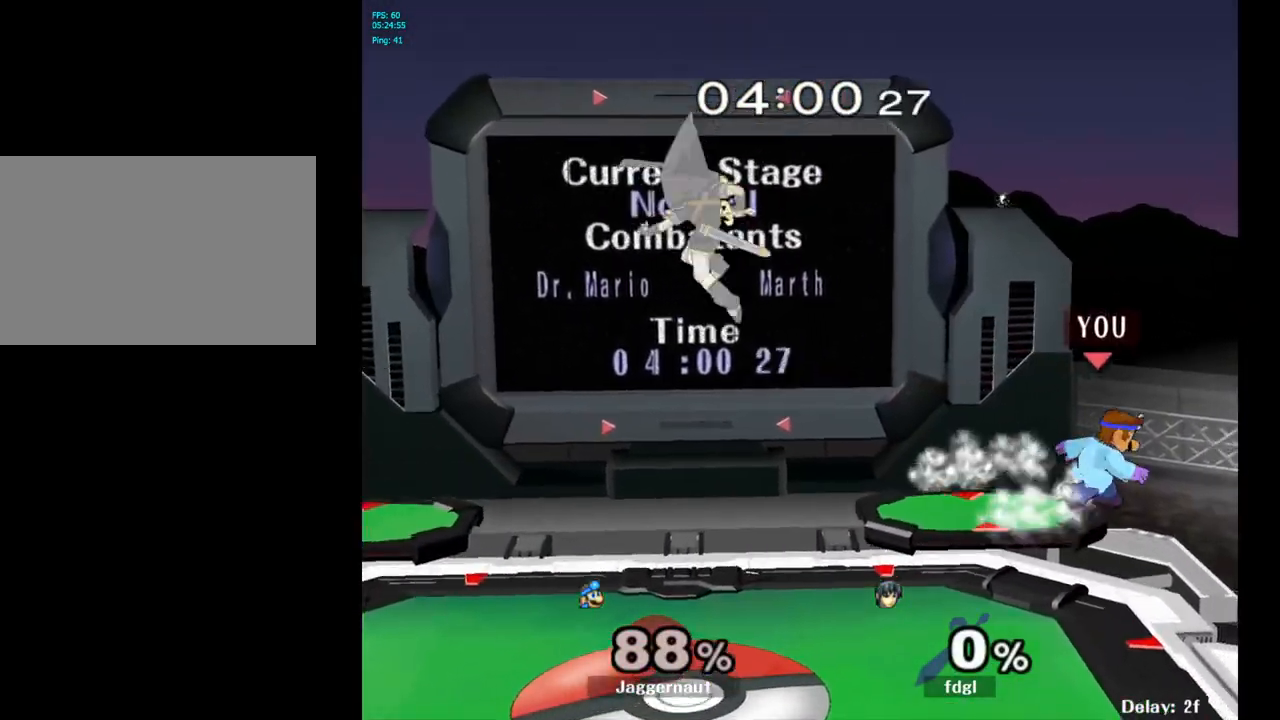
{"buttons": ["Y"], "left_stick": "left", "right_stick": "center", "events": [[50, "left_stick", "left"], [233, "Y", "down"]]}
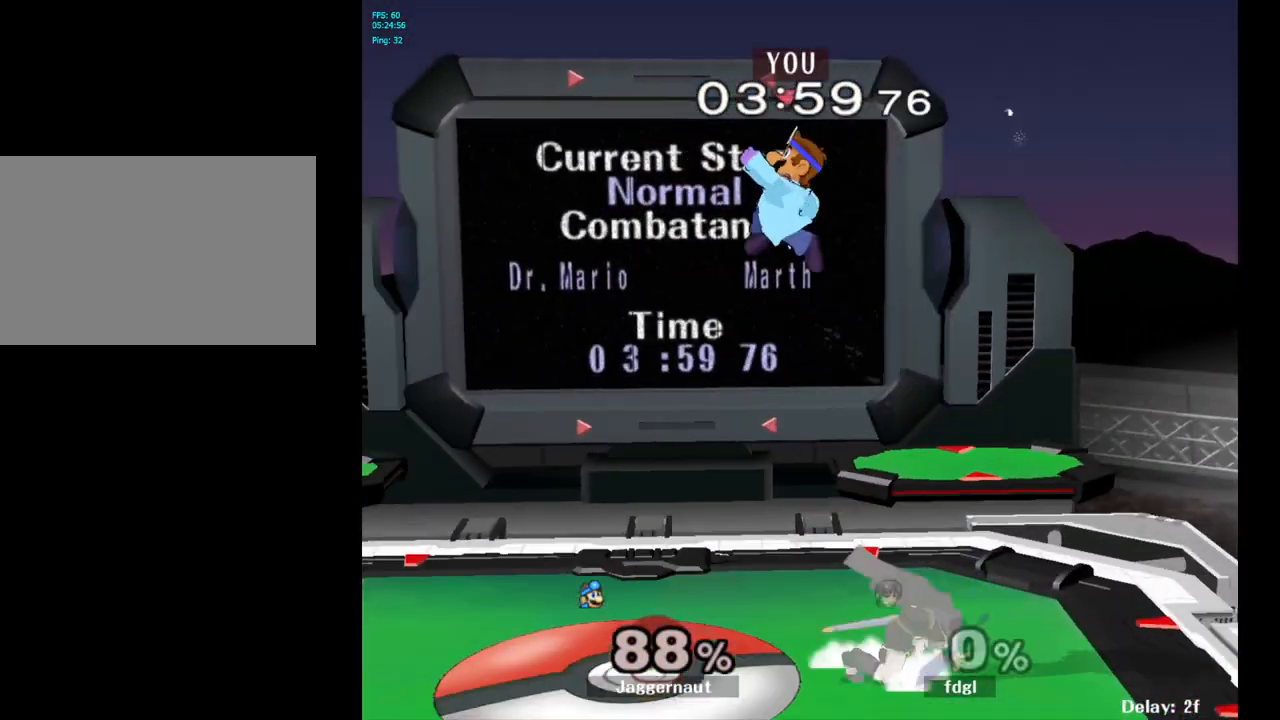
{"buttons": [], "left_stick": "center", "right_stick": "center", "events": [[83, "Y", "up"], [433, "left_stick", "center"]]}
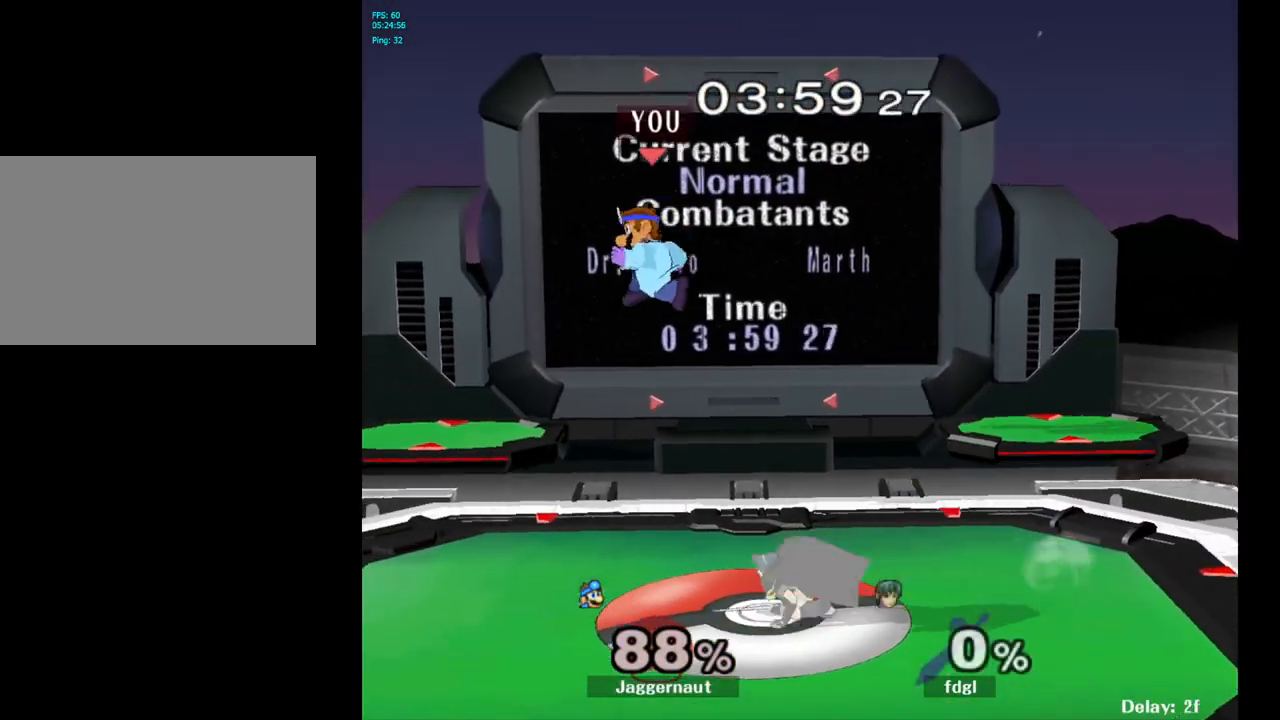
{"buttons": [], "left_stick": "center", "right_stick": "center", "events": [[17, "Y", "down"], [50, "left_stick", "right"], [217, "Y", "up"], [267, "left_stick", "center"]]}
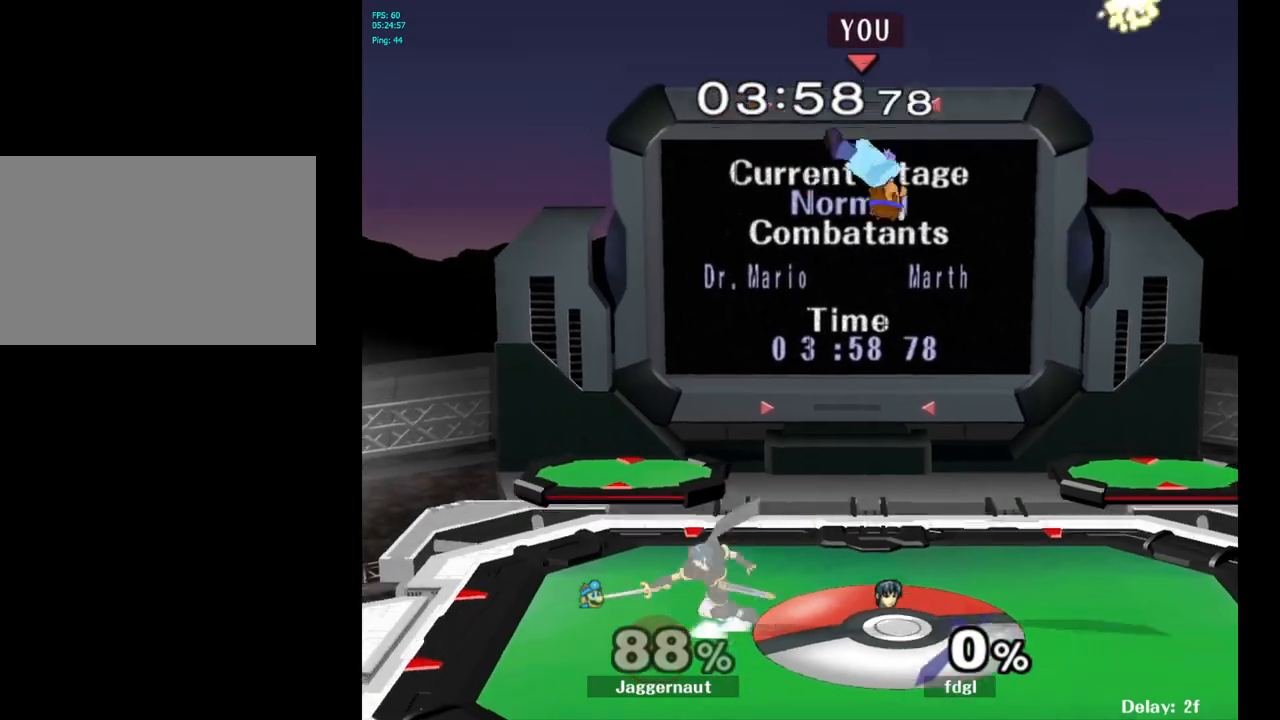
{"buttons": [], "left_stick": "left", "right_stick": "center", "events": [[33, "left_stick", "left"], [233, "right_stick", "down"], [350, "right_stick", "center"]]}
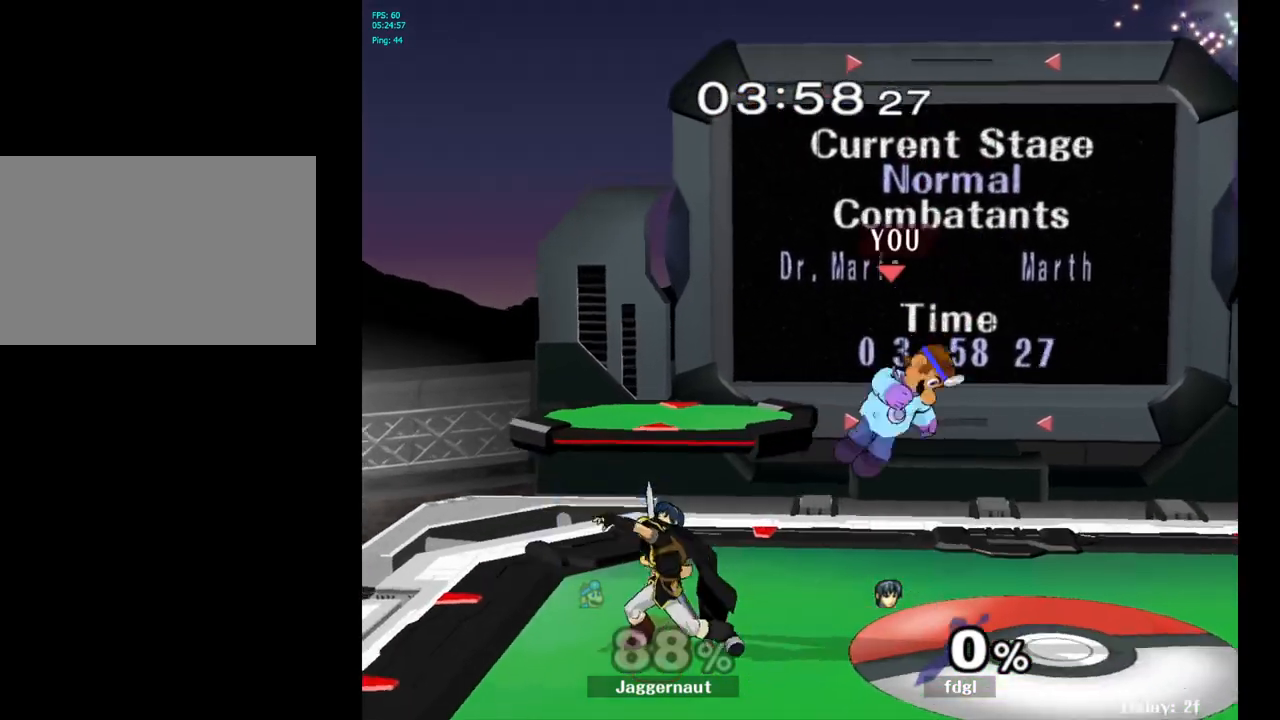
{"buttons": [], "left_stick": "down", "right_stick": "center", "events": [[200, "R1", "down"], [300, "left_stick", "down"], [417, "R1", "up"]]}
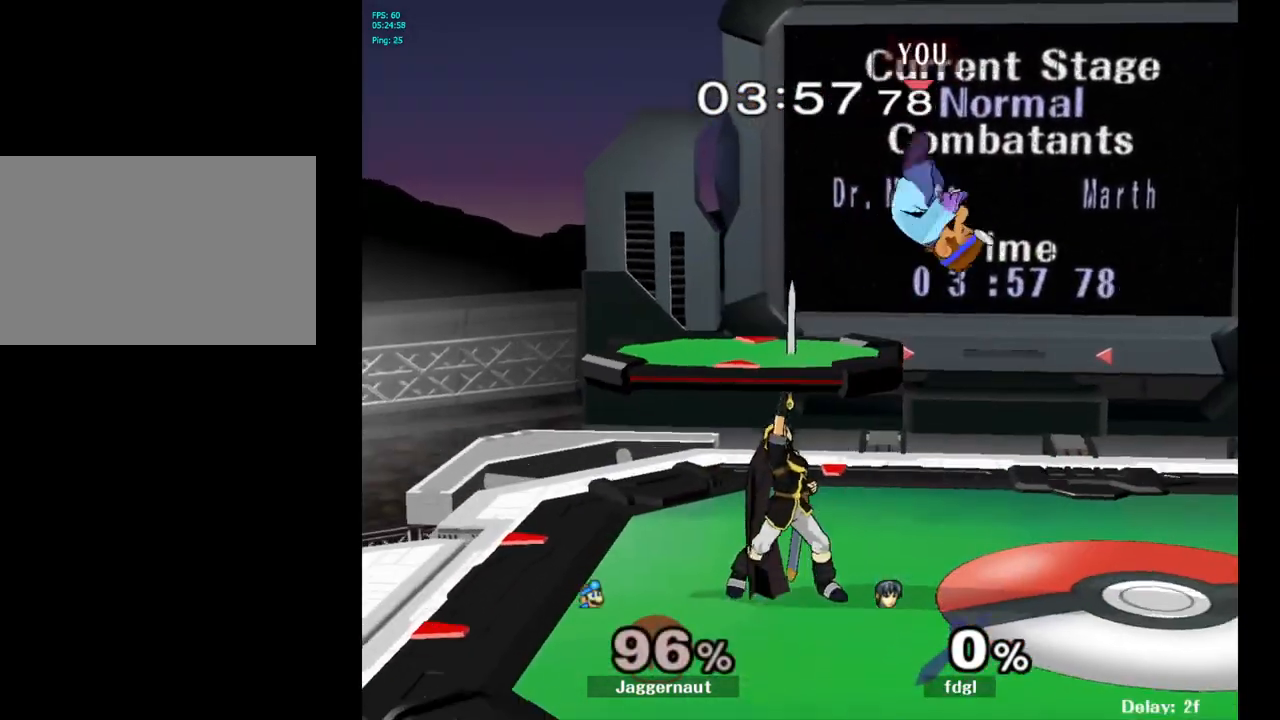
{"buttons": [], "left_stick": "up-left", "right_stick": "center", "events": [[50, "left_stick", "center"], [333, "left_stick", "up-left"], [333, "right_stick", "down"], [400, "right_stick", "center"]]}
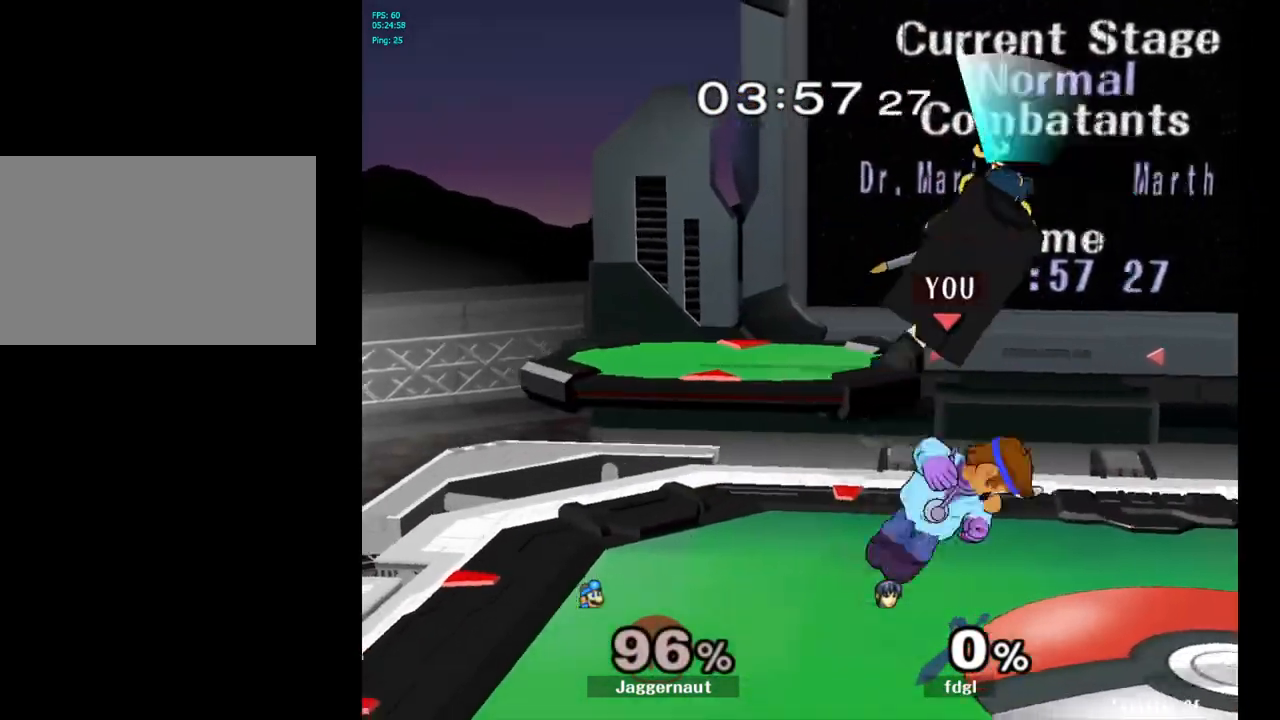
{"buttons": ["Y"], "left_stick": "right", "right_stick": "center", "events": [[50, "R1", "down"], [117, "left_stick", "down"], [250, "R1", "up"], [283, "left_stick", "center"], [450, "left_stick", "right"], [483, "Y", "down"]]}
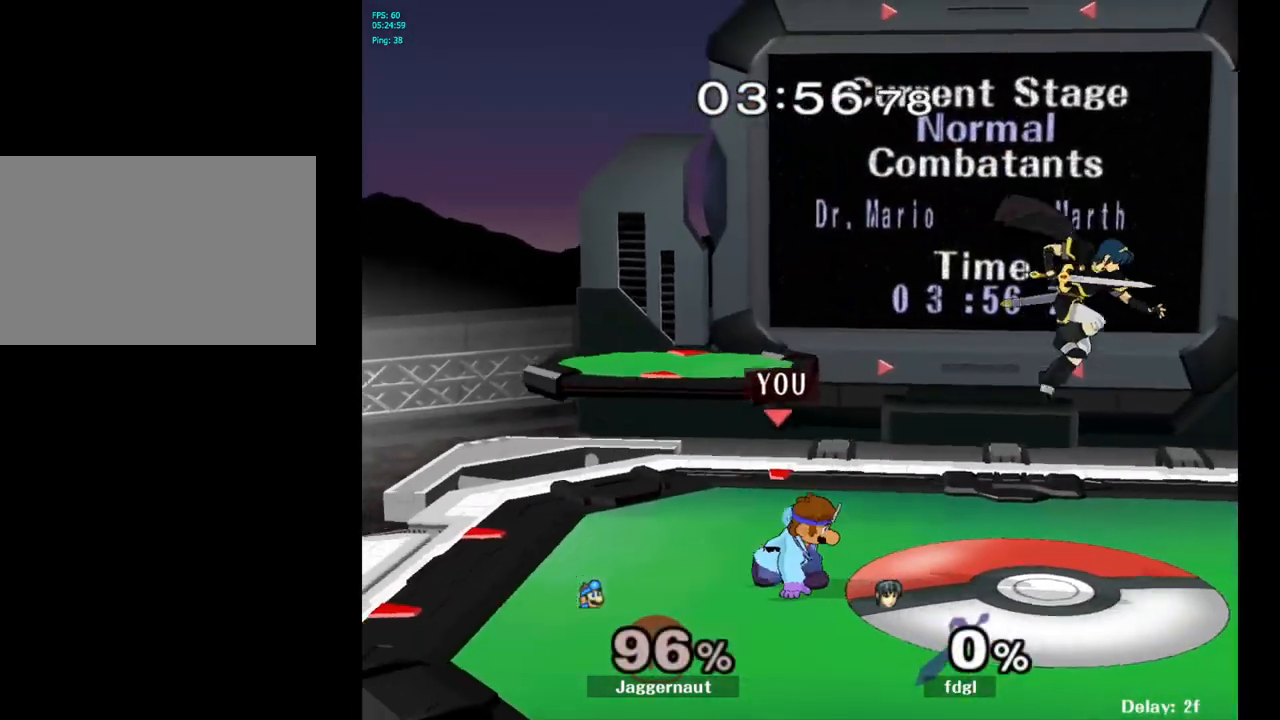
{"buttons": [], "left_stick": "right", "right_stick": "center", "events": [[50, "Y", "up"], [133, "A", "down"], [133, "left_stick", "center"], [233, "A", "up"], [283, "left_stick", "right"]]}
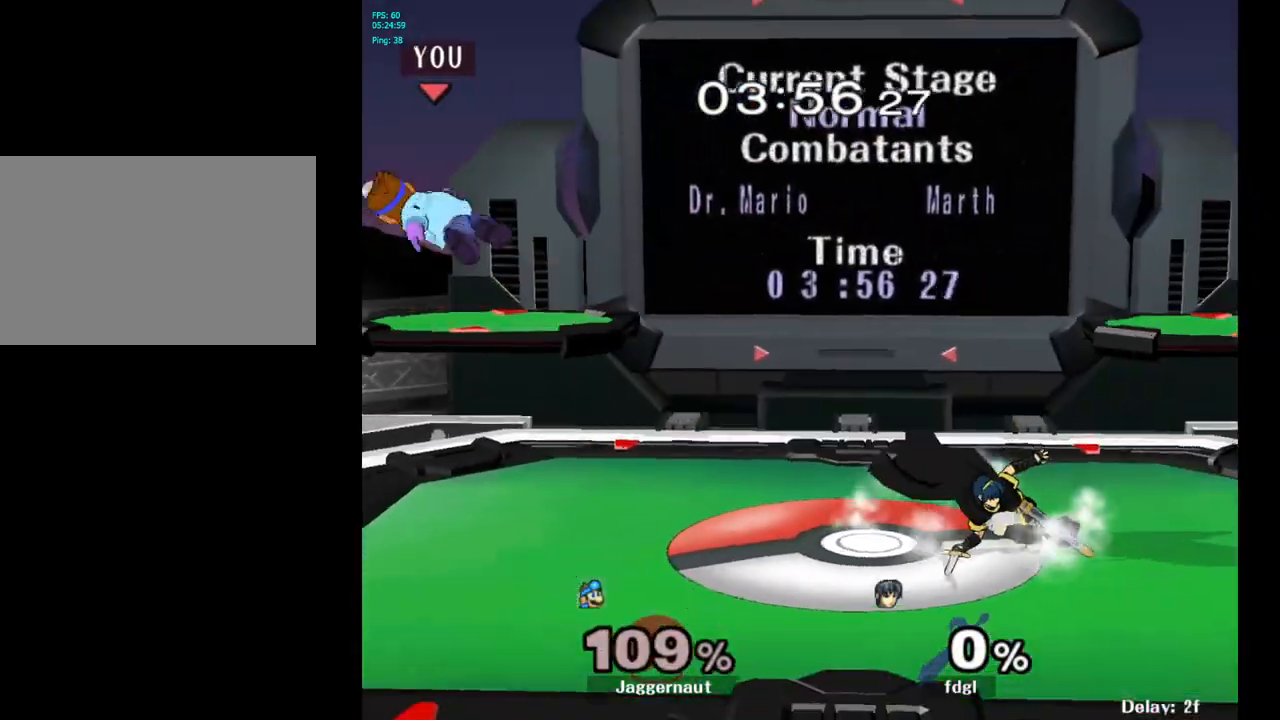
{"buttons": [], "left_stick": "right", "right_stick": "center", "events": [[50, "left_stick", "center"], [250, "left_stick", "right"], [400, "left_stick", "center"], [450, "left_stick", "right"]]}
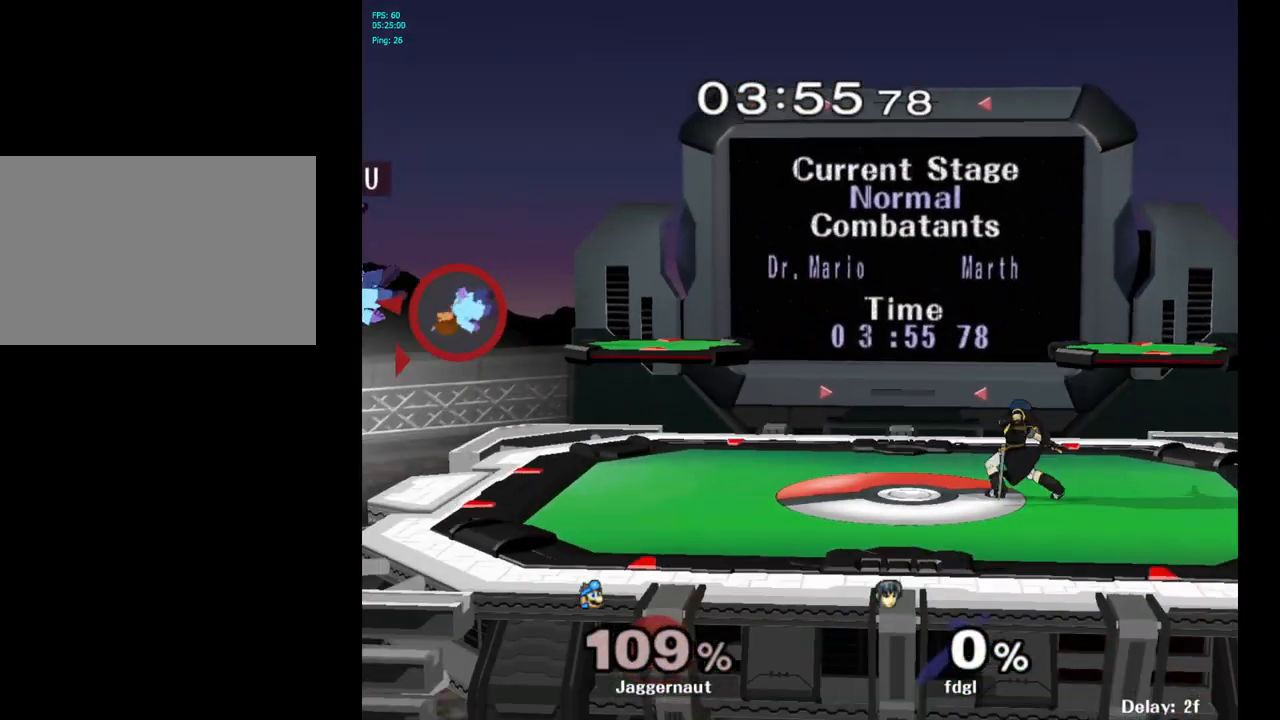
{"buttons": [], "left_stick": "right", "right_stick": "center", "events": [[183, "Y", "down"], [267, "Y", "up"], [283, "left_stick", "center"], [383, "B", "down"], [483, "B", "up"], [483, "left_stick", "right"]]}
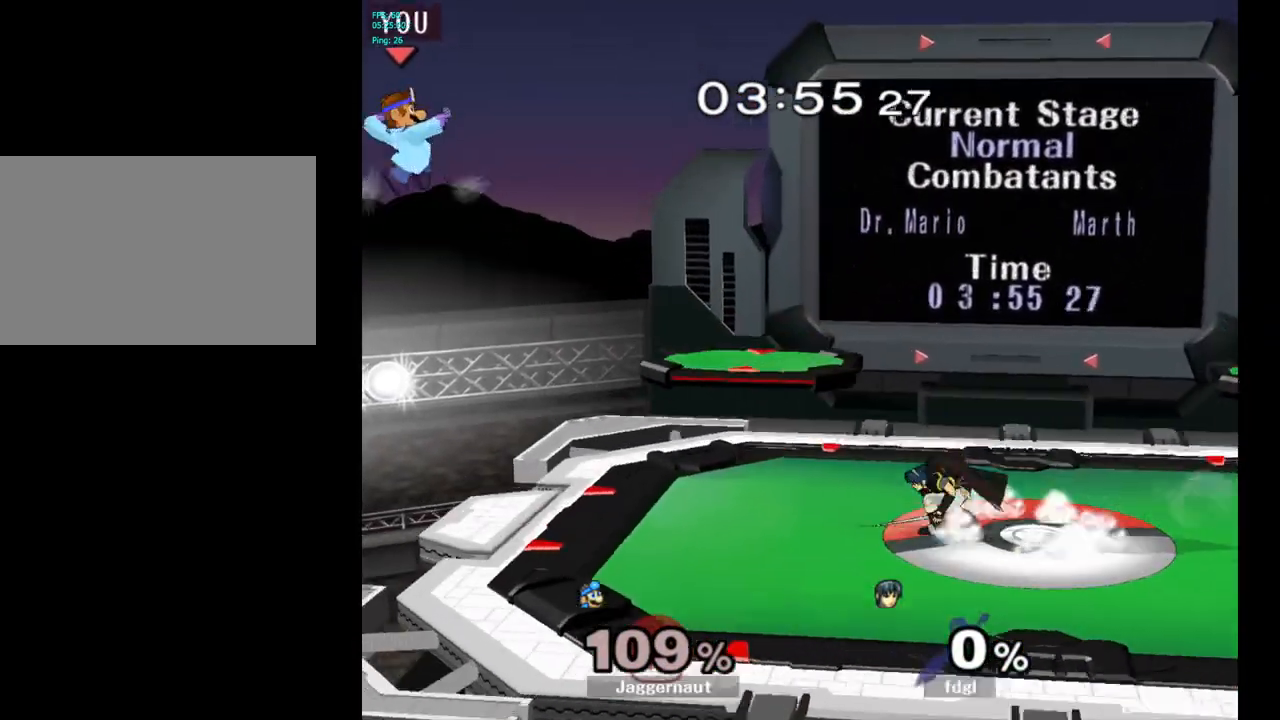
{"buttons": [], "left_stick": "left", "right_stick": "center", "events": [[100, "left_stick", "center"], [267, "left_stick", "left"]]}
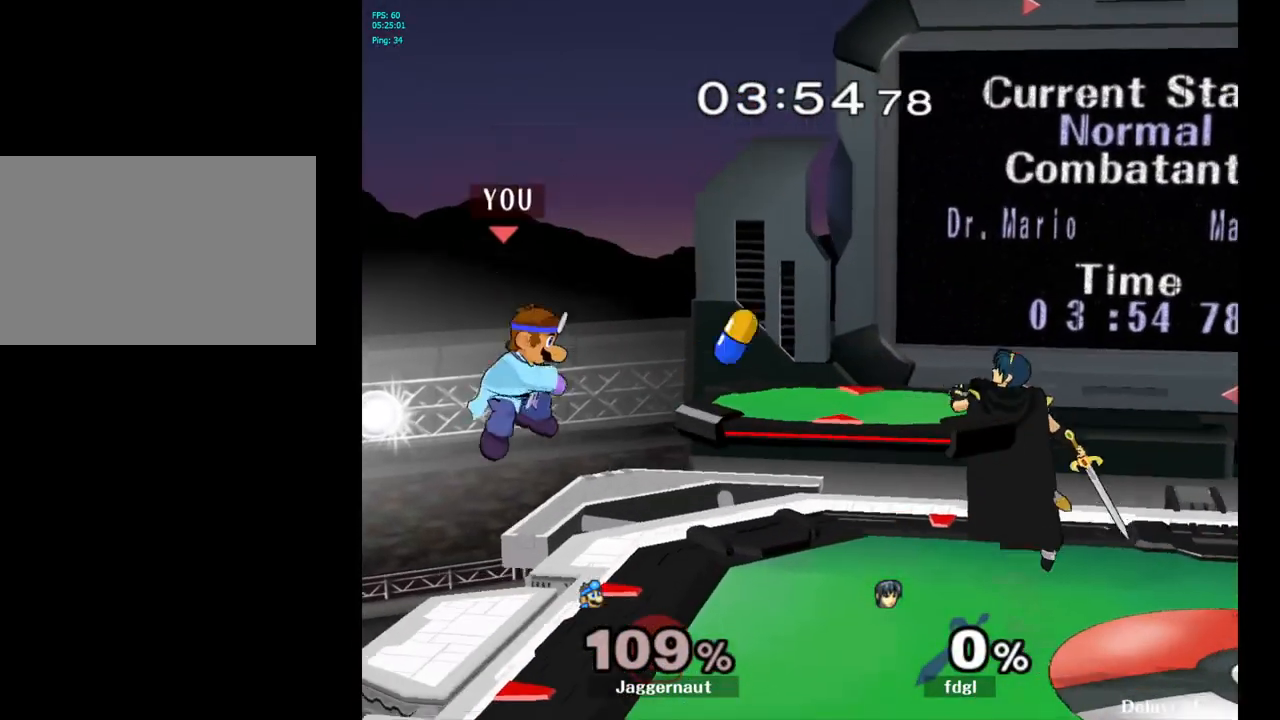
{"buttons": [], "left_stick": "right", "right_stick": "center", "events": [[83, "left_stick", "right"], [200, "left_stick", "center"], [383, "left_stick", "right"], [450, "Y", "down"], [483, "Y", "up"]]}
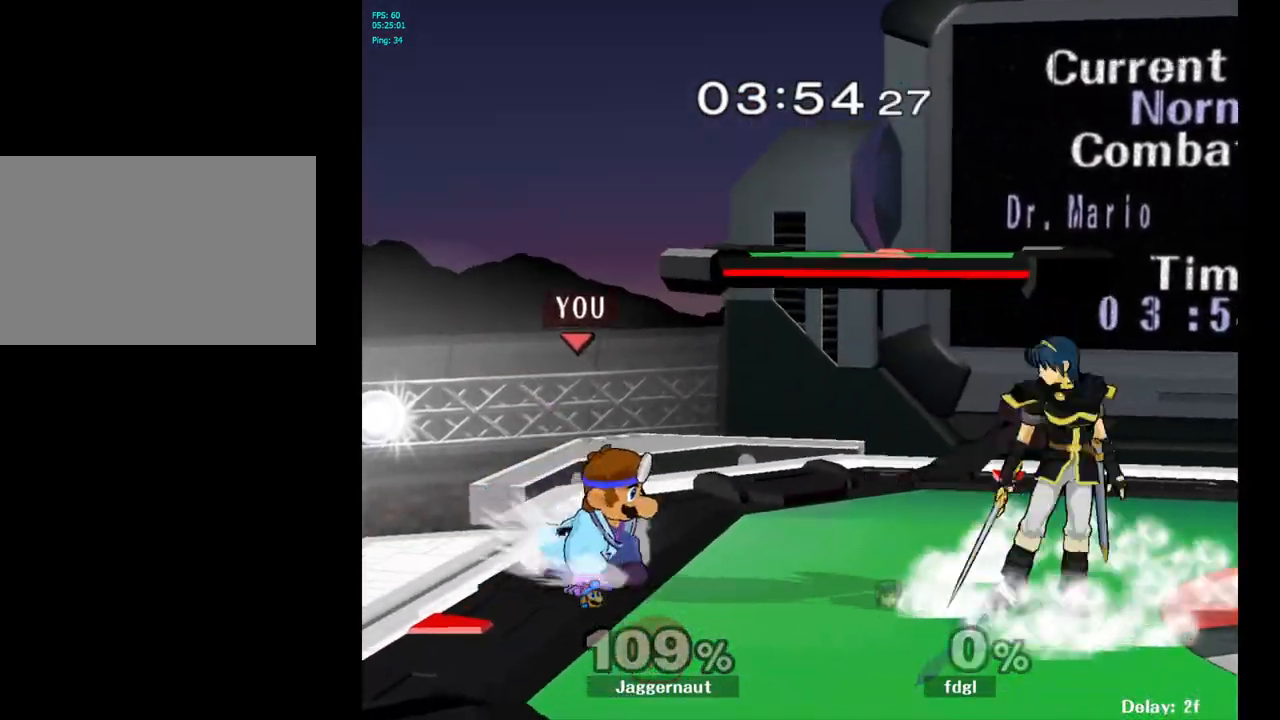
{"buttons": [], "left_stick": "right", "right_stick": "center", "events": [[50, "left_stick", "center"], [67, "A", "down"], [183, "A", "up"], [183, "left_stick", "right"]]}
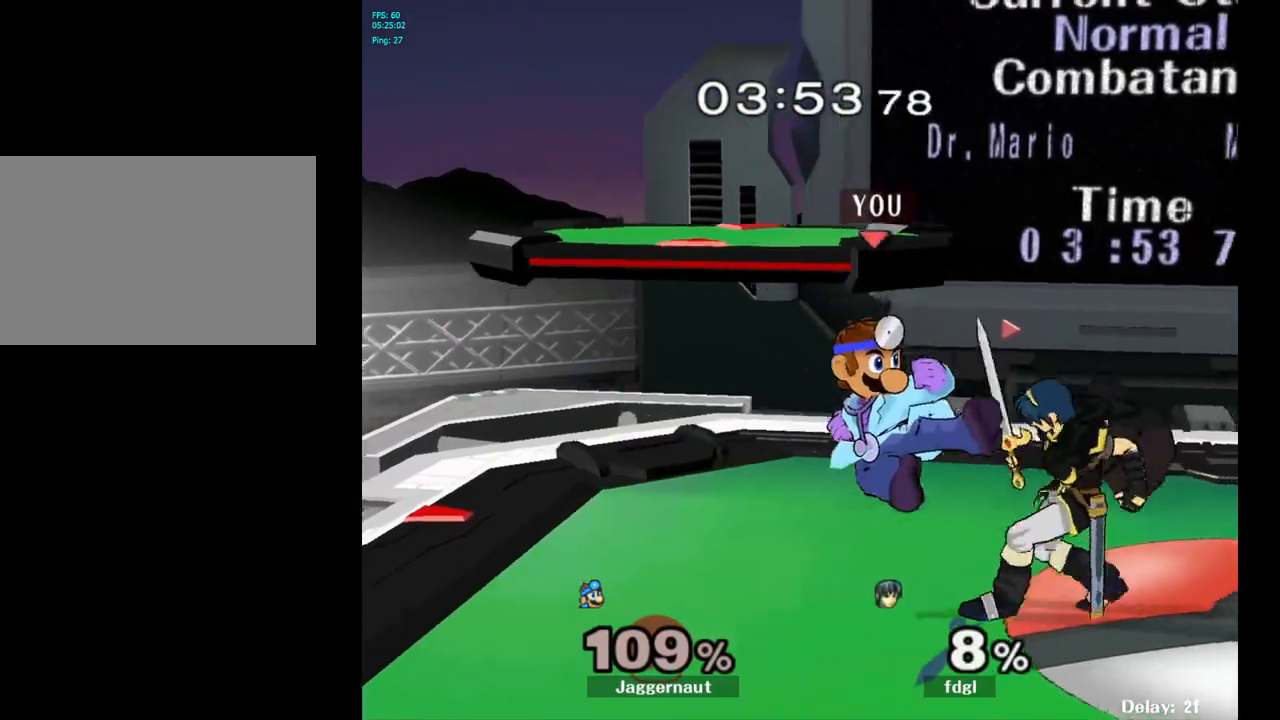
{"buttons": ["R1"], "left_stick": "center", "right_stick": "center", "events": [[33, "R1", "down"], [100, "left_stick", "down"], [167, "left_stick", "center"]]}
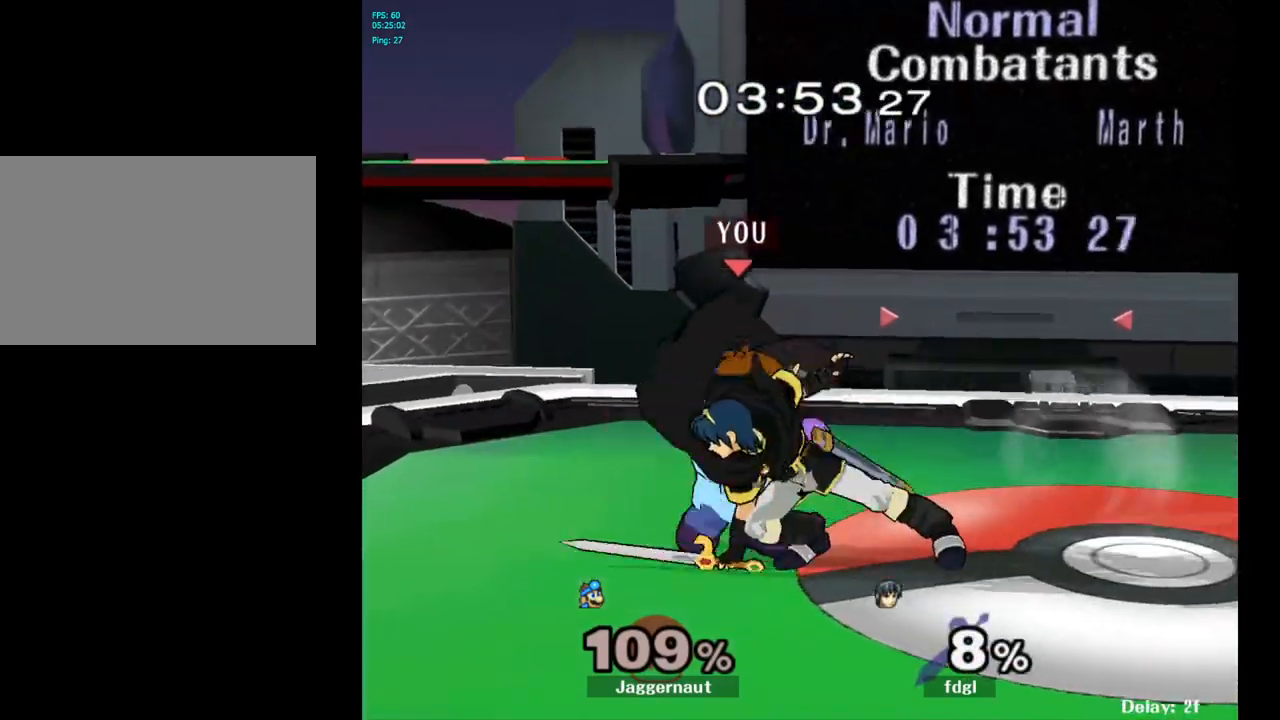
{"buttons": [], "left_stick": "center", "right_stick": "center", "events": [[100, "R1", "up"], [333, "A", "down"], [450, "A", "up"]]}
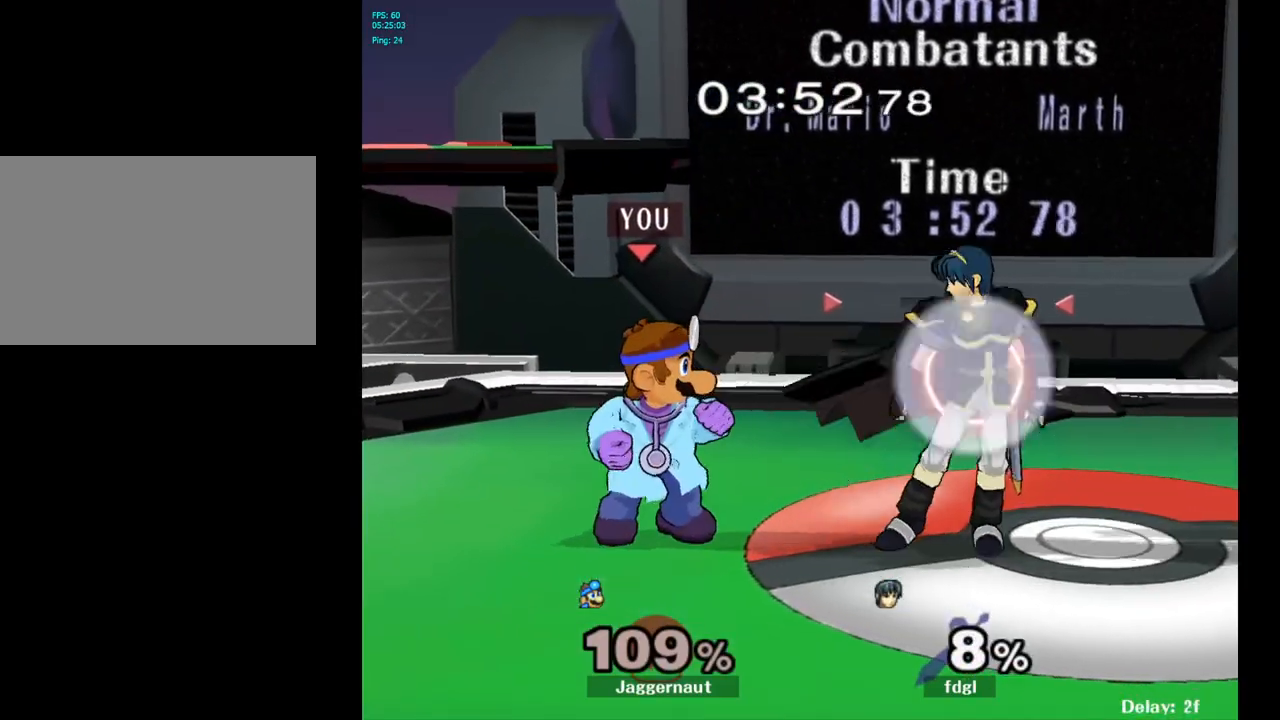
{"buttons": ["A"], "left_stick": "down", "right_stick": "center", "events": [[50, "A", "down"], [150, "A", "up"], [300, "left_stick", "down"], [417, "A", "down"]]}
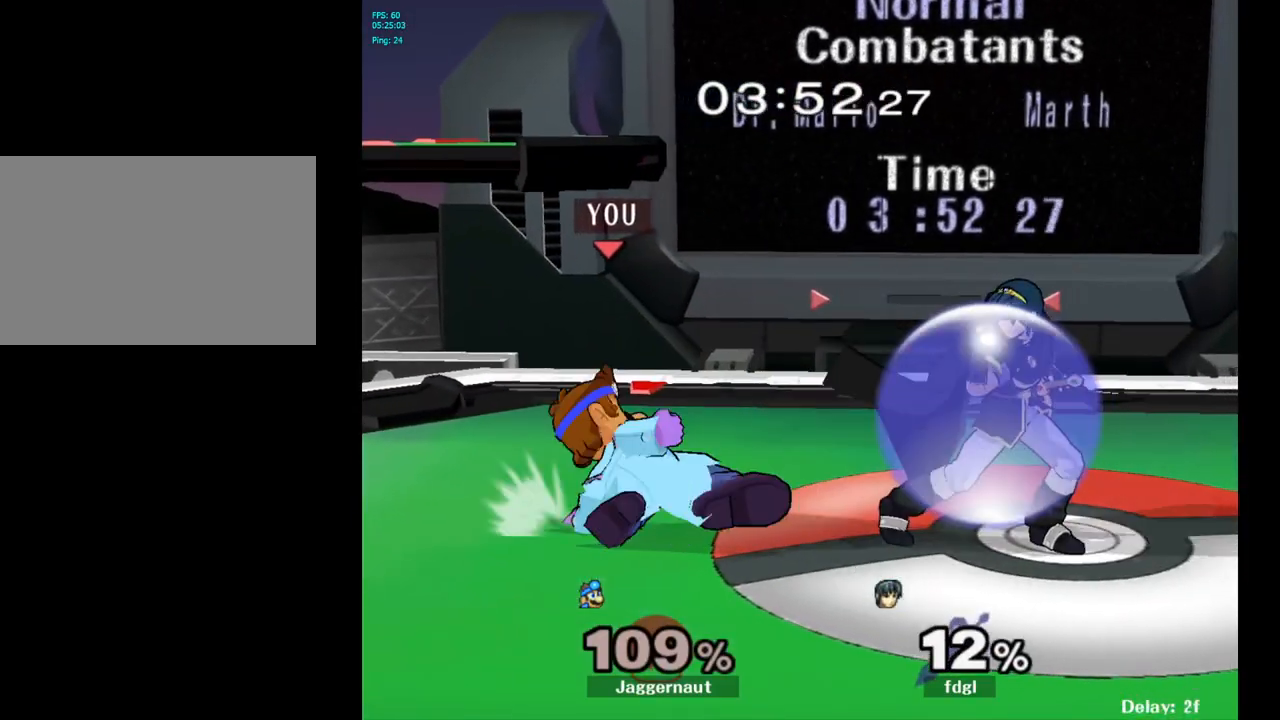
{"buttons": ["Y"], "left_stick": "right", "right_stick": "center", "events": [[17, "A", "up"], [50, "left_stick", "center"], [467, "left_stick", "right"], [483, "Y", "down"]]}
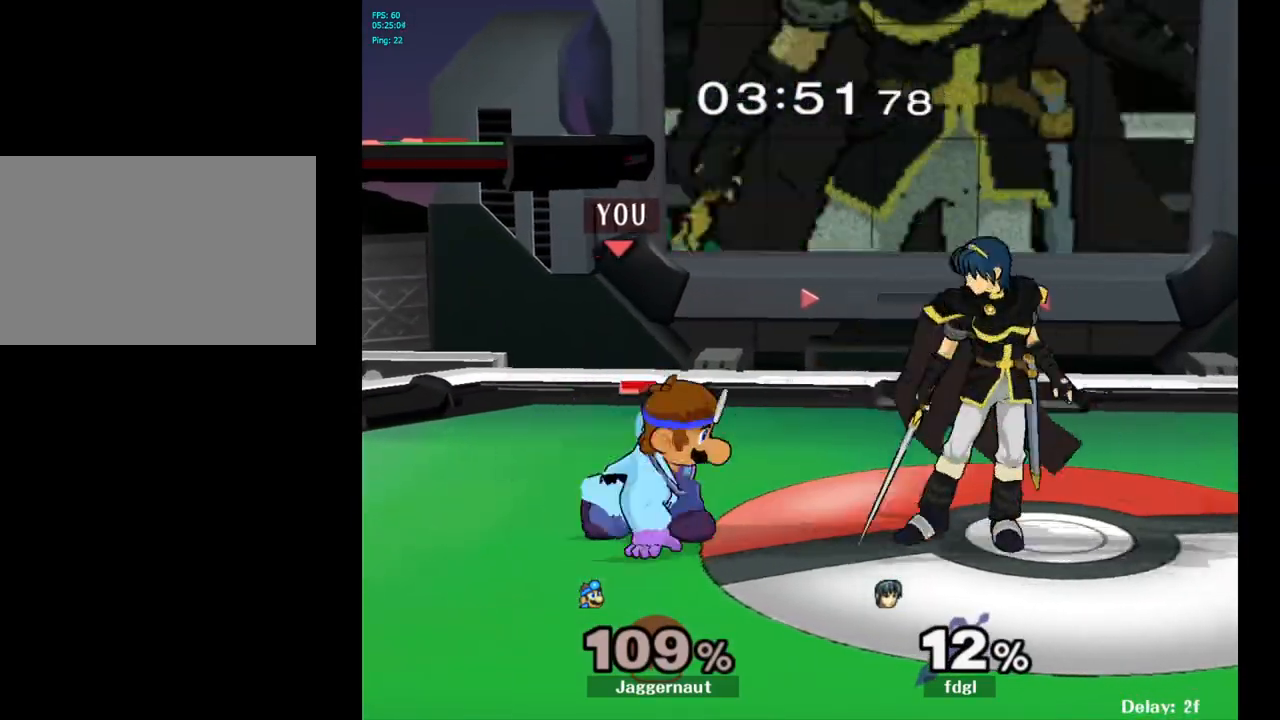
{"buttons": [], "left_stick": "right", "right_stick": "center", "events": [[17, "Y", "up"], [33, "left_stick", "center"], [83, "A", "down"], [183, "left_stick", "right"], [200, "A", "up"]]}
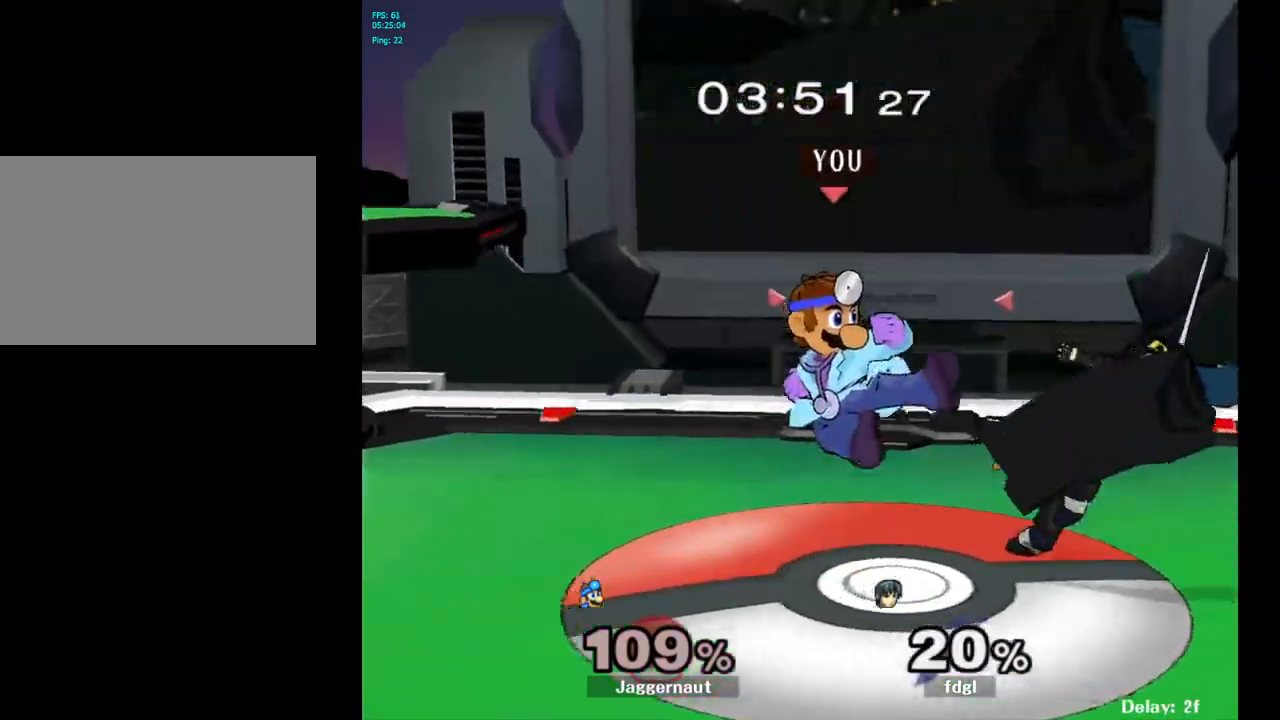
{"buttons": ["R1"], "left_stick": "center", "right_stick": "center", "events": [[33, "left_stick", "down"], [67, "R1", "down"], [200, "left_stick", "center"]]}